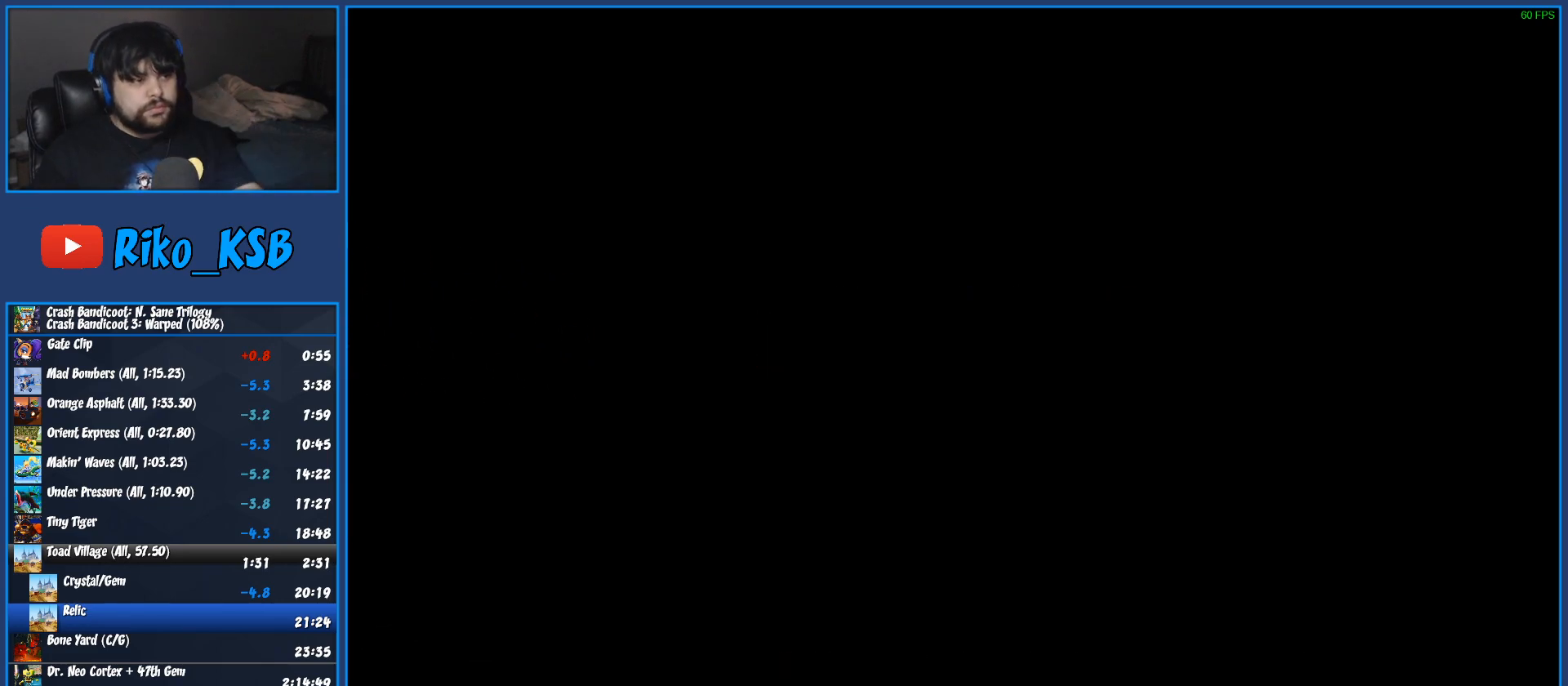
Gameplay with a controller (PlayStation layout); each line is a JSON object with the inputs held at the frame after it. "events" lists button and stick changes between this image and that frame as [ms after this image, input, new state], when the widget could be followed in between. Not read: R3 right_stick.
{"buttons": [], "left_stick": "center", "events": [[50, "CIRCLE", "up"], [133, "CROSS", "down"], [183, "CIRCLE", "down"], [233, "CROSS", "up"], [283, "CIRCLE", "up"], [367, "CROSS", "down"], [433, "CIRCLE", "down"], [483, "CROSS", "up"], [500, "CIRCLE", "up"]]}
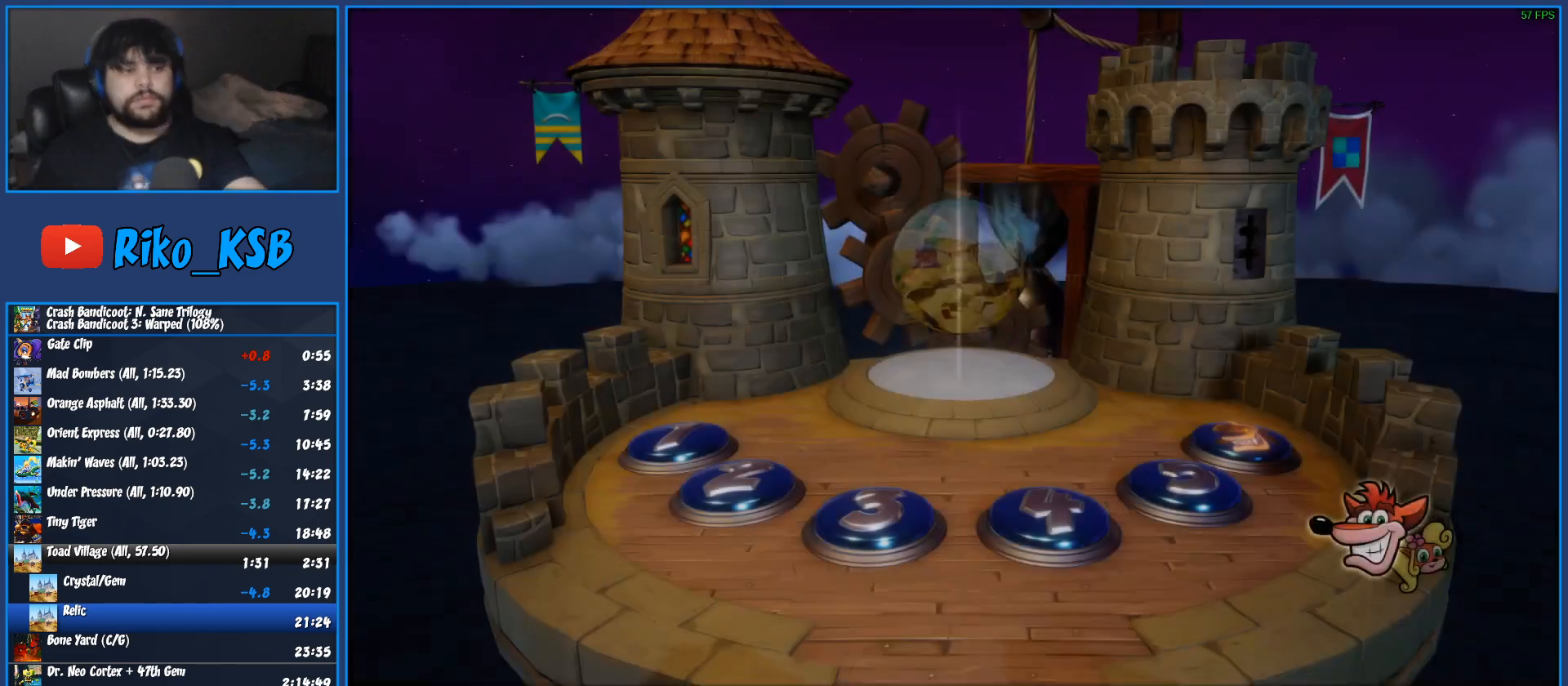
{"buttons": [], "left_stick": "center", "events": [[200, "TRIANGLE", "down"], [283, "TRIANGLE", "up"], [350, "TRIANGLE", "down"], [450, "TRIANGLE", "up"]]}
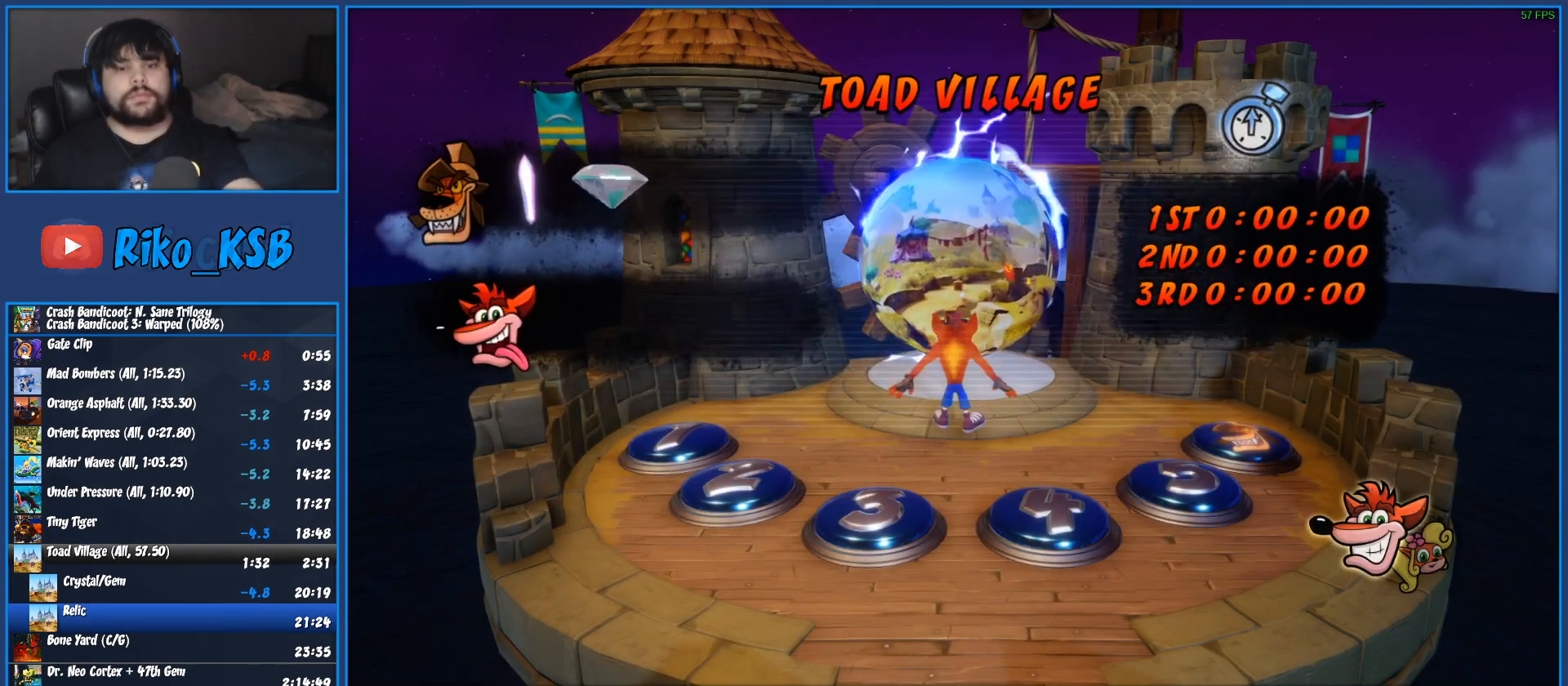
{"buttons": ["TRIANGLE"], "left_stick": "center", "events": [[17, "TRIANGLE", "down"], [100, "TRIANGLE", "up"], [167, "TRIANGLE", "down"], [267, "TRIANGLE", "up"], [333, "TRIANGLE", "down"], [433, "TRIANGLE", "up"], [500, "TRIANGLE", "down"]]}
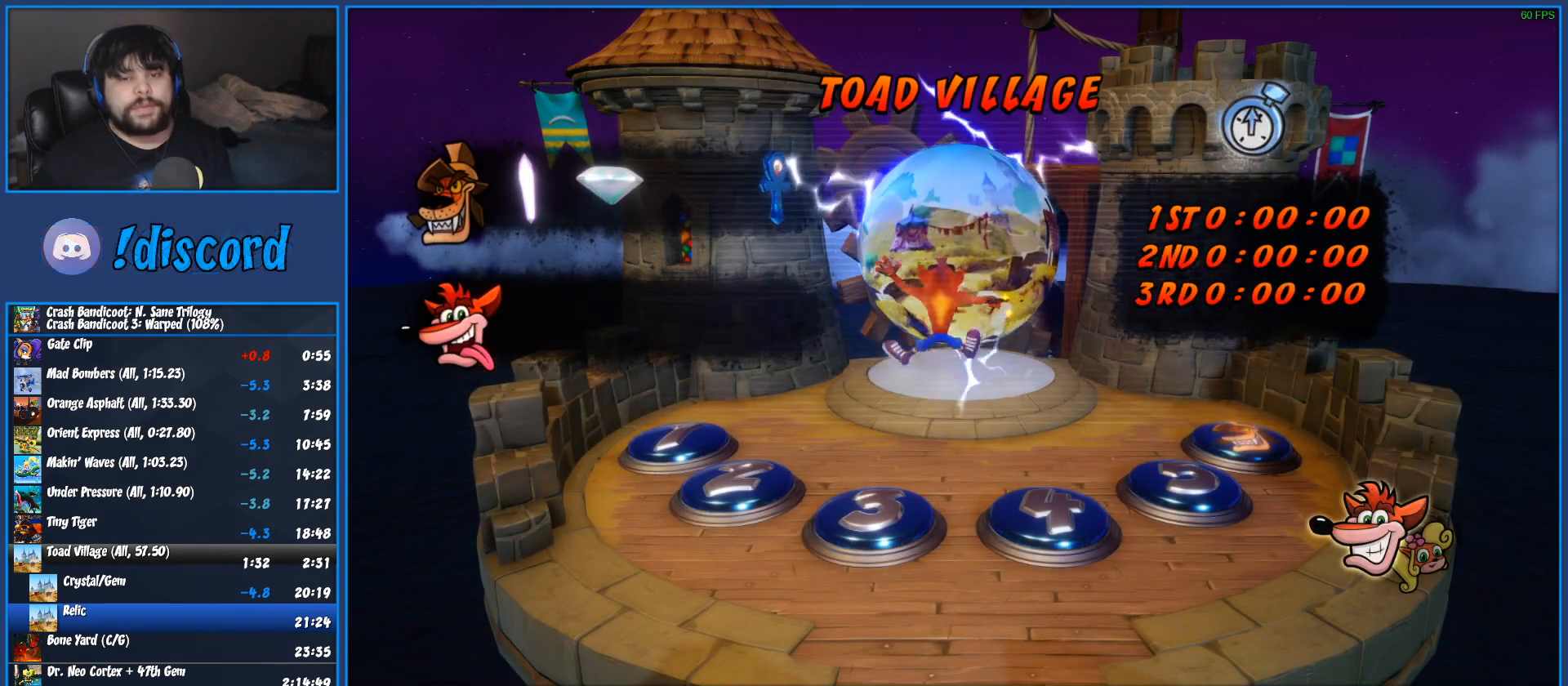
{"buttons": ["TRIANGLE"], "left_stick": "up-right", "events": [[83, "TRIANGLE", "up"], [150, "TRIANGLE", "down"], [233, "TRIANGLE", "up"], [250, "left_stick", "up-right"], [317, "TRIANGLE", "down"], [383, "TRIANGLE", "up"], [450, "TRIANGLE", "down"]]}
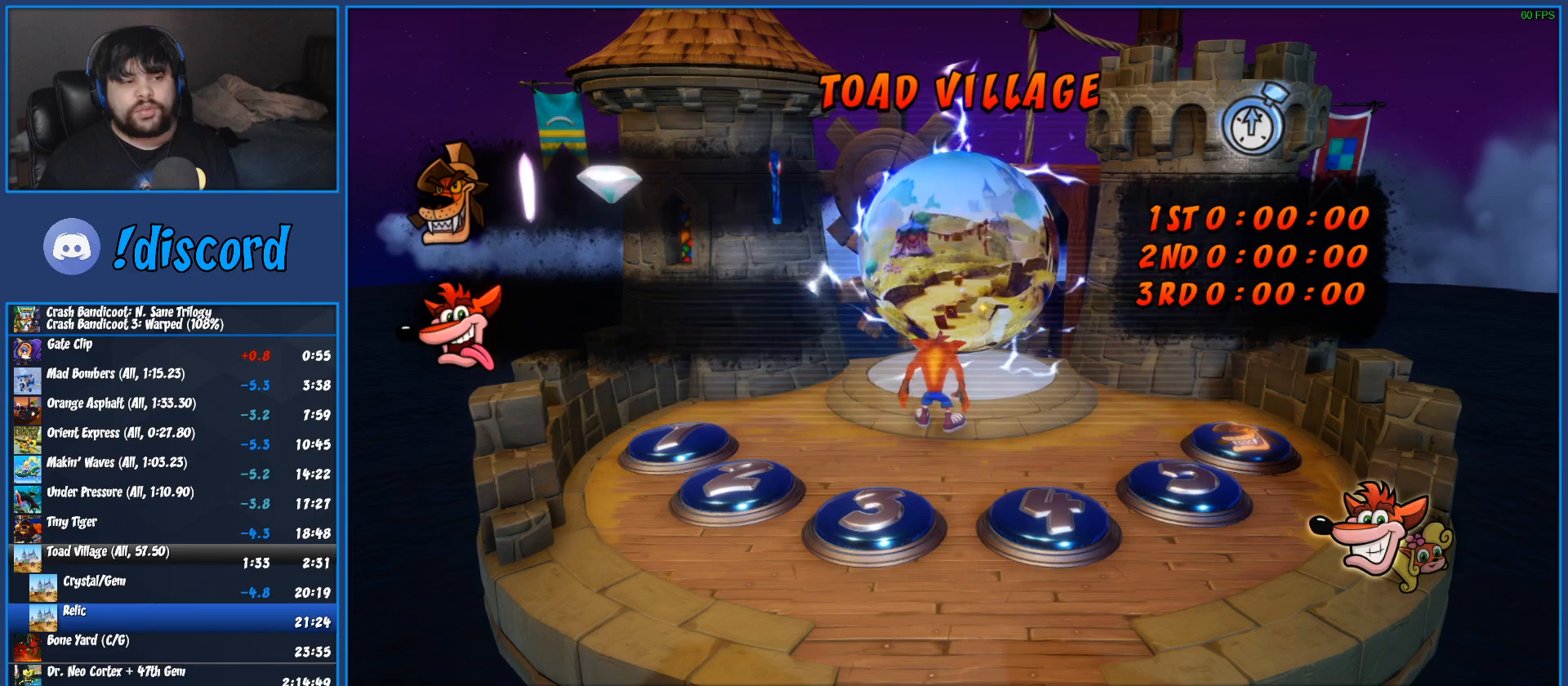
{"buttons": ["TRIANGLE"], "left_stick": "up-right", "events": [[33, "TRIANGLE", "up"], [117, "TRIANGLE", "down"], [217, "TRIANGLE", "up"], [283, "TRIANGLE", "down"], [383, "TRIANGLE", "up"], [467, "TRIANGLE", "down"]]}
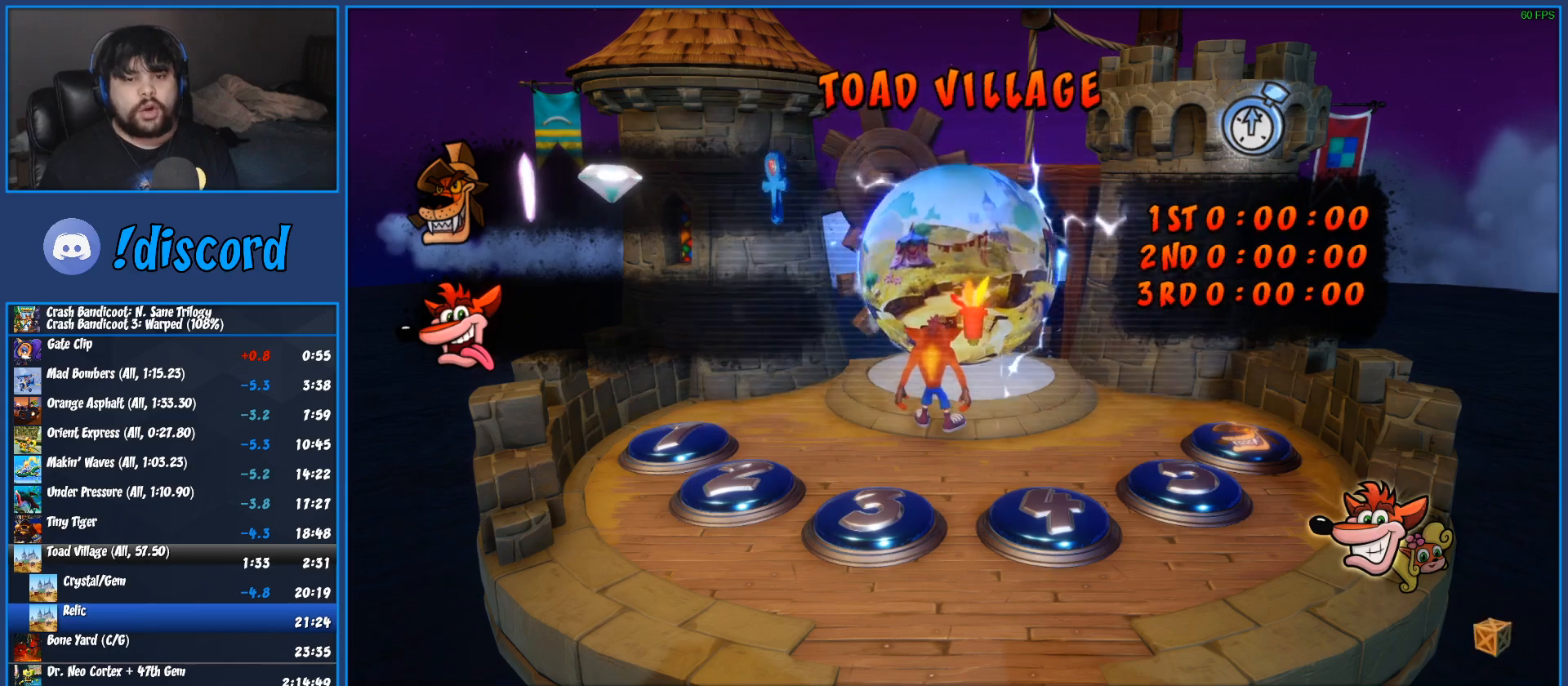
{"buttons": [], "left_stick": "up-right", "events": [[83, "TRIANGLE", "up"], [167, "TRIANGLE", "down"], [250, "TRIANGLE", "up"], [333, "TRIANGLE", "down"], [433, "TRIANGLE", "up"]]}
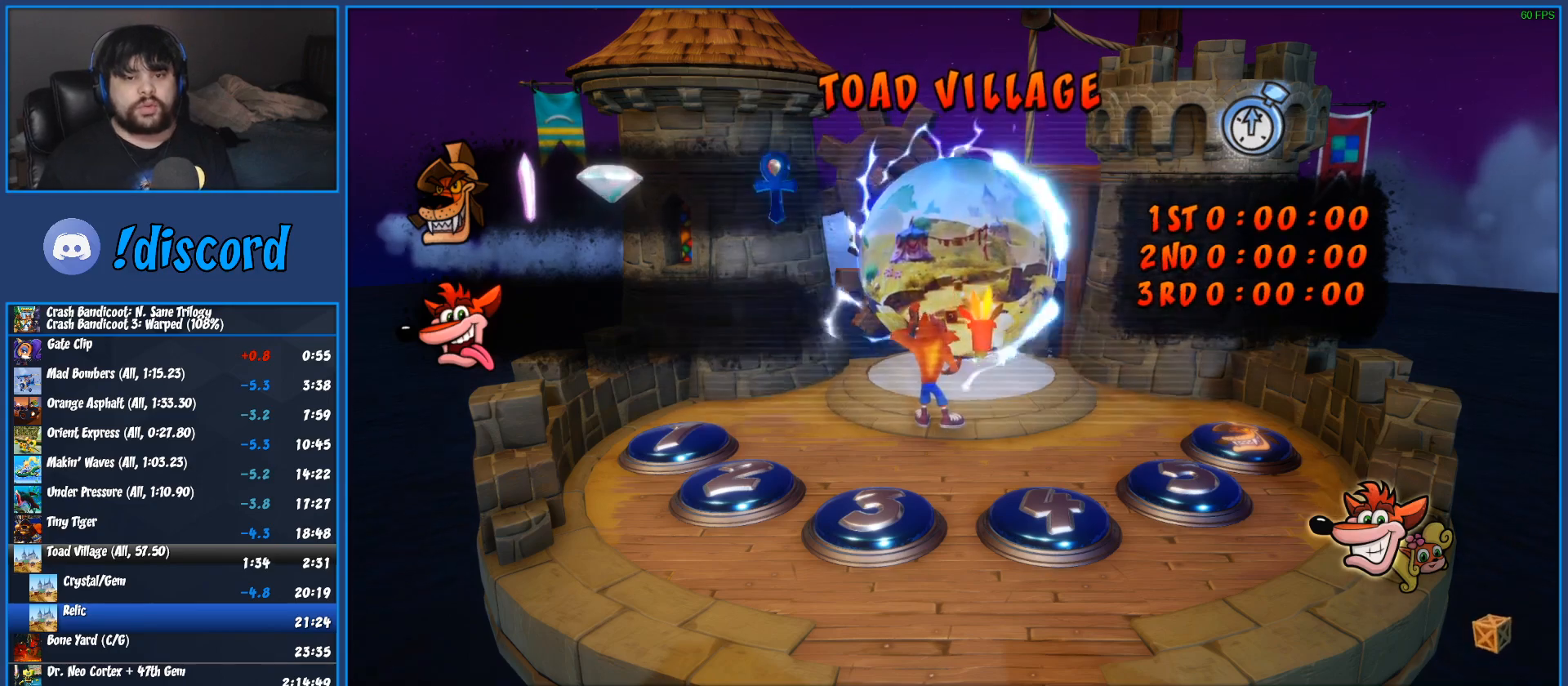
{"buttons": [], "left_stick": "up-right", "events": [[17, "TRIANGLE", "down"], [117, "TRIANGLE", "up"], [200, "TRIANGLE", "down"], [300, "TRIANGLE", "up"], [400, "TRIANGLE", "down"], [500, "TRIANGLE", "up"]]}
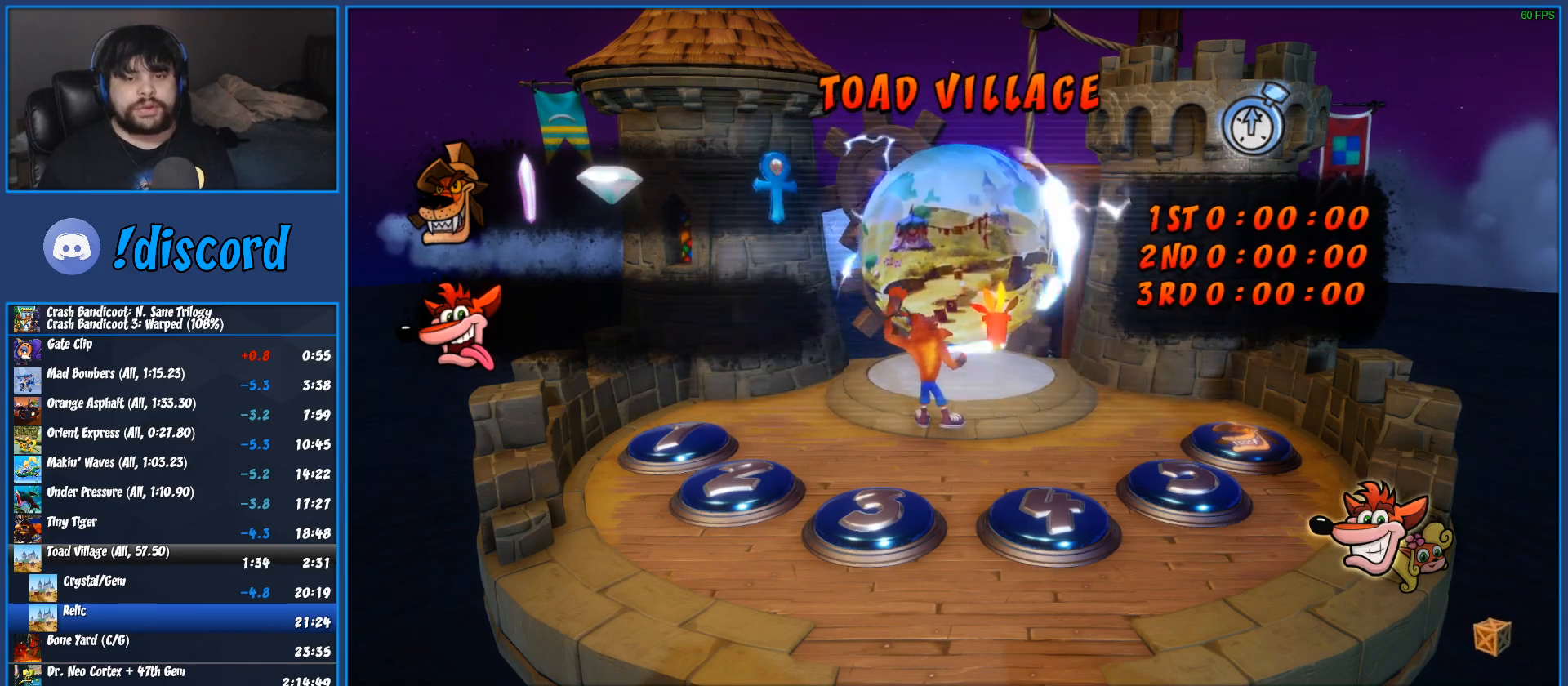
{"buttons": ["TRIANGLE"], "left_stick": "up-right", "events": [[67, "TRIANGLE", "down"], [183, "TRIANGLE", "up"], [250, "TRIANGLE", "down"], [367, "TRIANGLE", "up"], [433, "TRIANGLE", "down"]]}
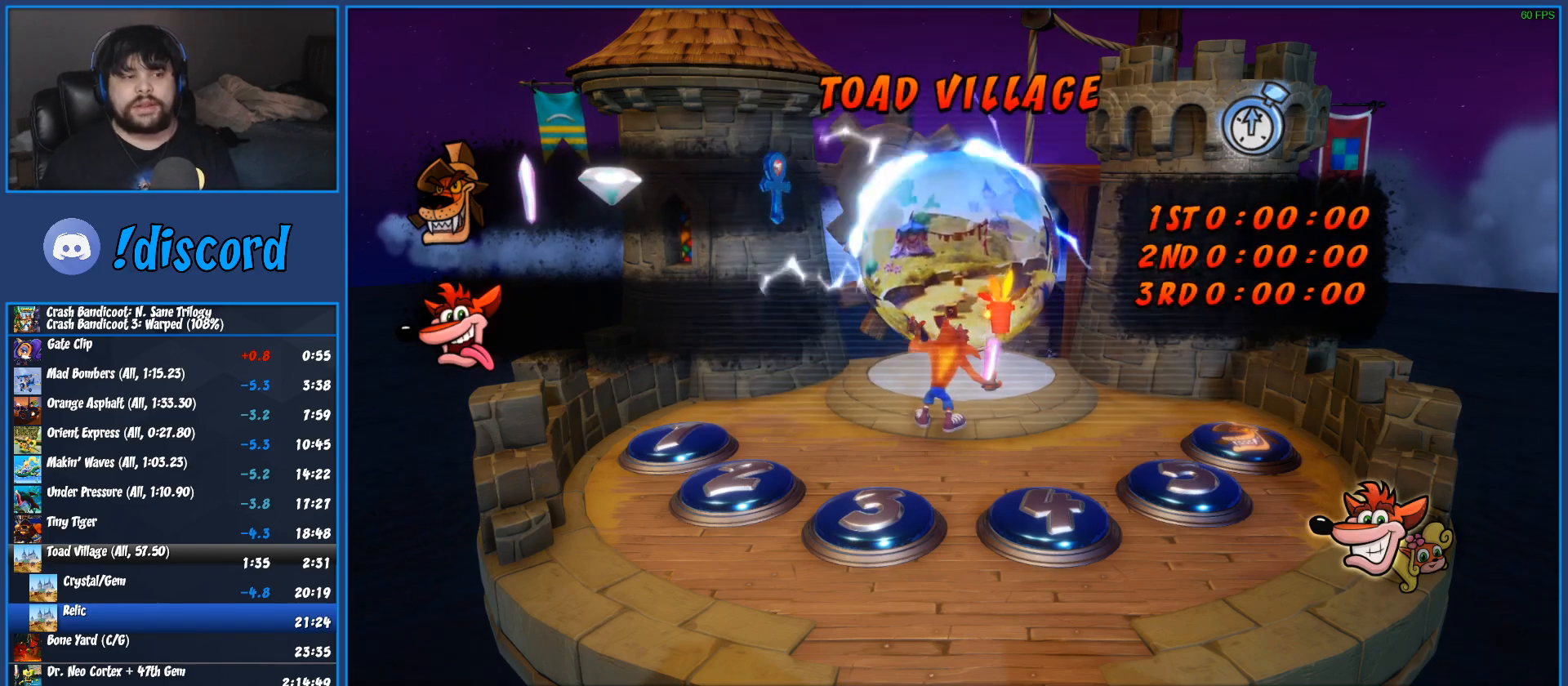
{"buttons": [], "left_stick": "up-right", "events": [[50, "TRIANGLE", "up"], [133, "TRIANGLE", "down"], [250, "TRIANGLE", "up"], [317, "TRIANGLE", "down"], [450, "TRIANGLE", "up"]]}
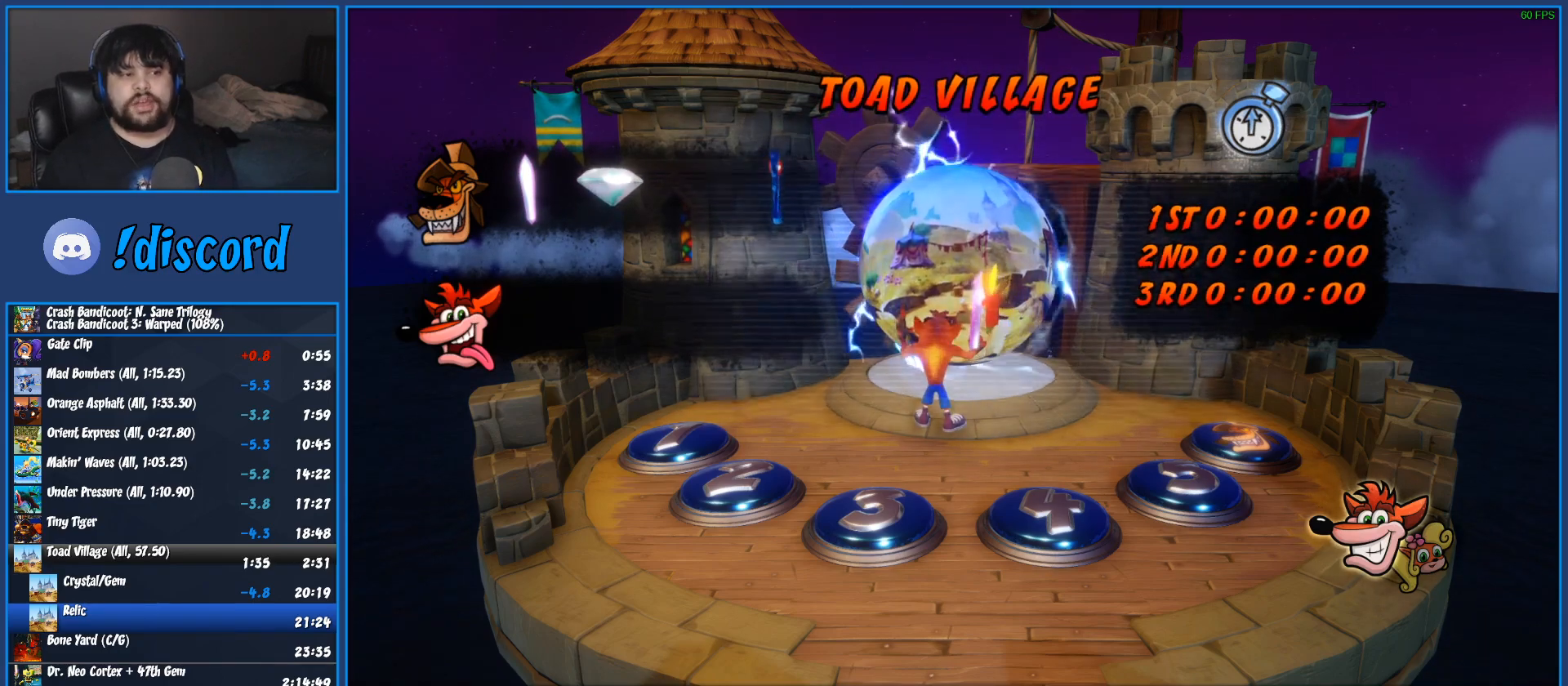
{"buttons": [], "left_stick": "up-right", "events": [[33, "TRIANGLE", "down"], [133, "TRIANGLE", "up"], [200, "TRIANGLE", "down"], [317, "TRIANGLE", "up"], [400, "TRIANGLE", "down"], [500, "TRIANGLE", "up"]]}
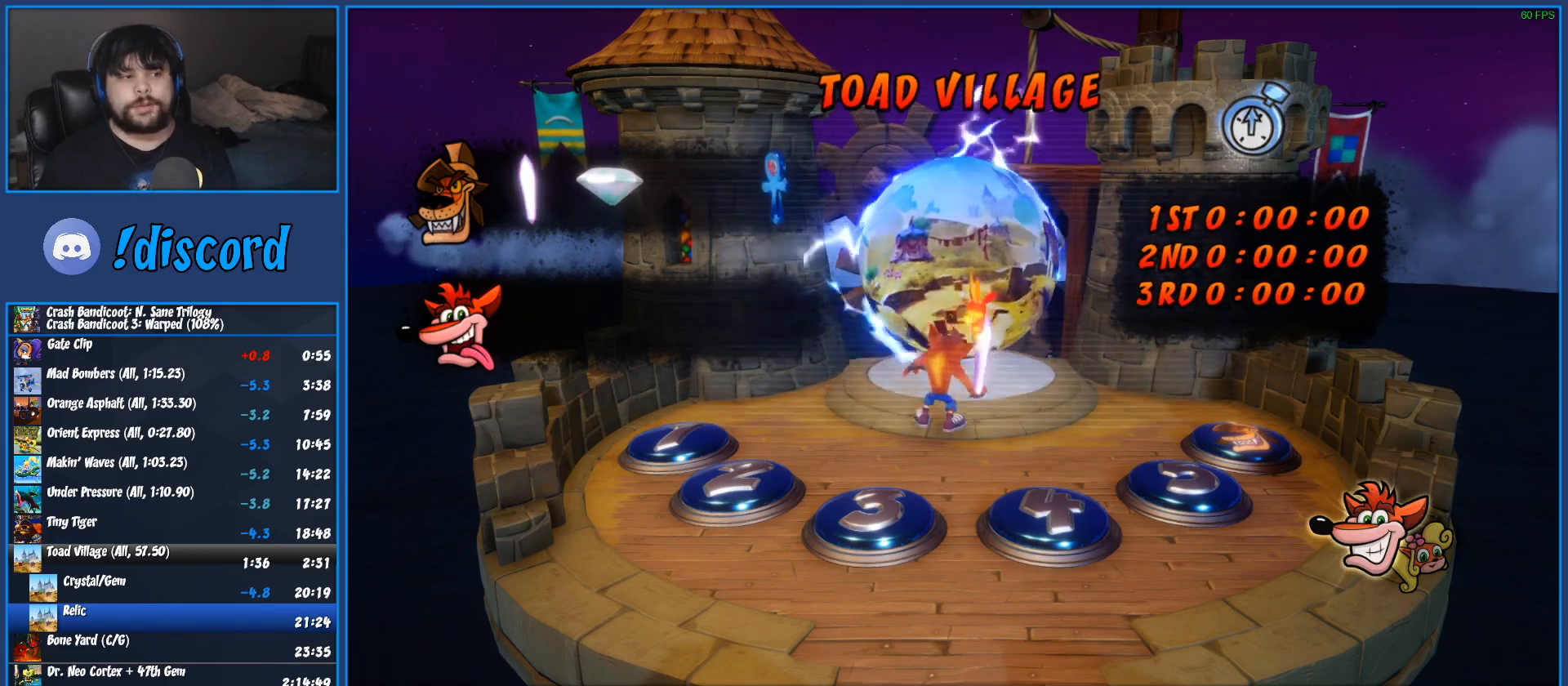
{"buttons": ["TRIANGLE"], "left_stick": "up-right", "events": [[67, "TRIANGLE", "down"], [183, "TRIANGLE", "up"], [250, "TRIANGLE", "down"], [367, "TRIANGLE", "up"], [450, "TRIANGLE", "down"]]}
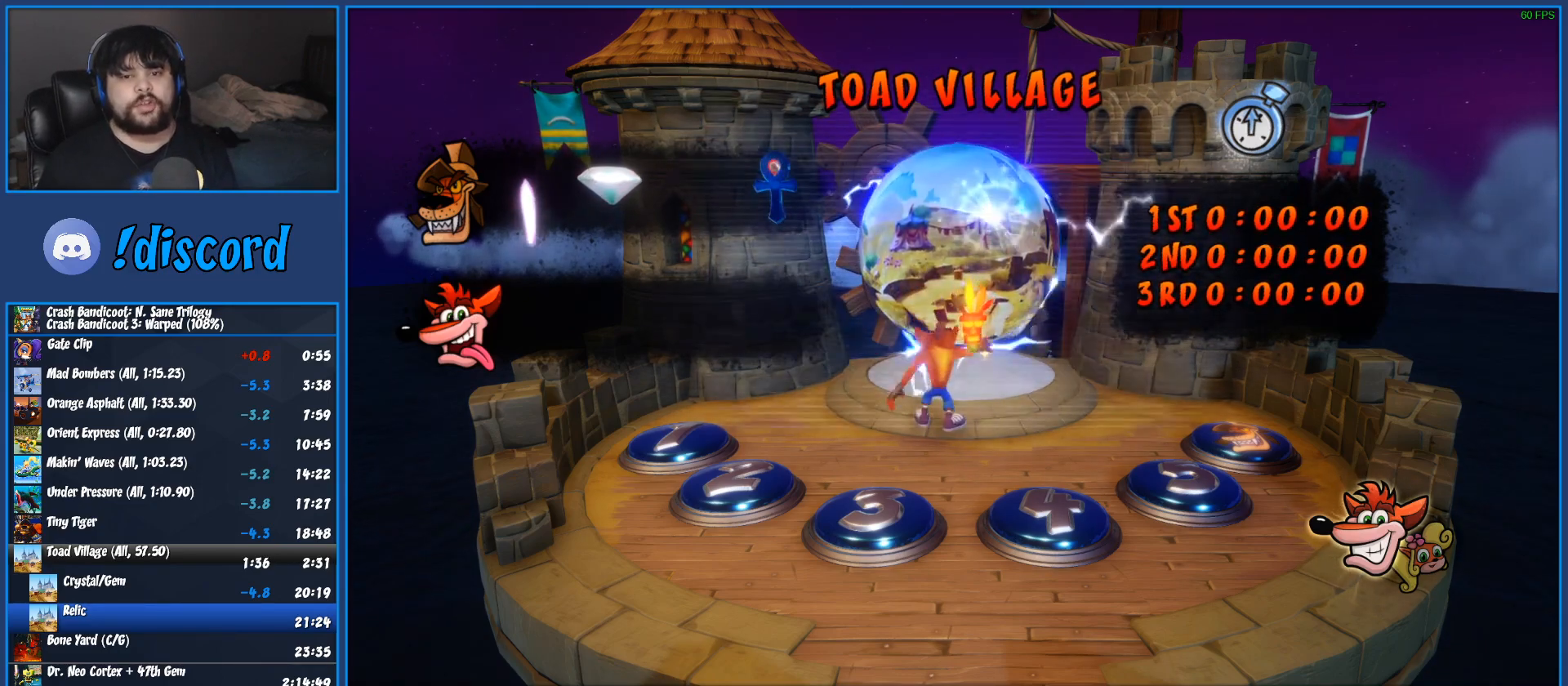
{"buttons": [], "left_stick": "up-right", "events": [[50, "TRIANGLE", "up"], [133, "TRIANGLE", "down"], [233, "TRIANGLE", "up"], [317, "TRIANGLE", "down"], [433, "TRIANGLE", "up"]]}
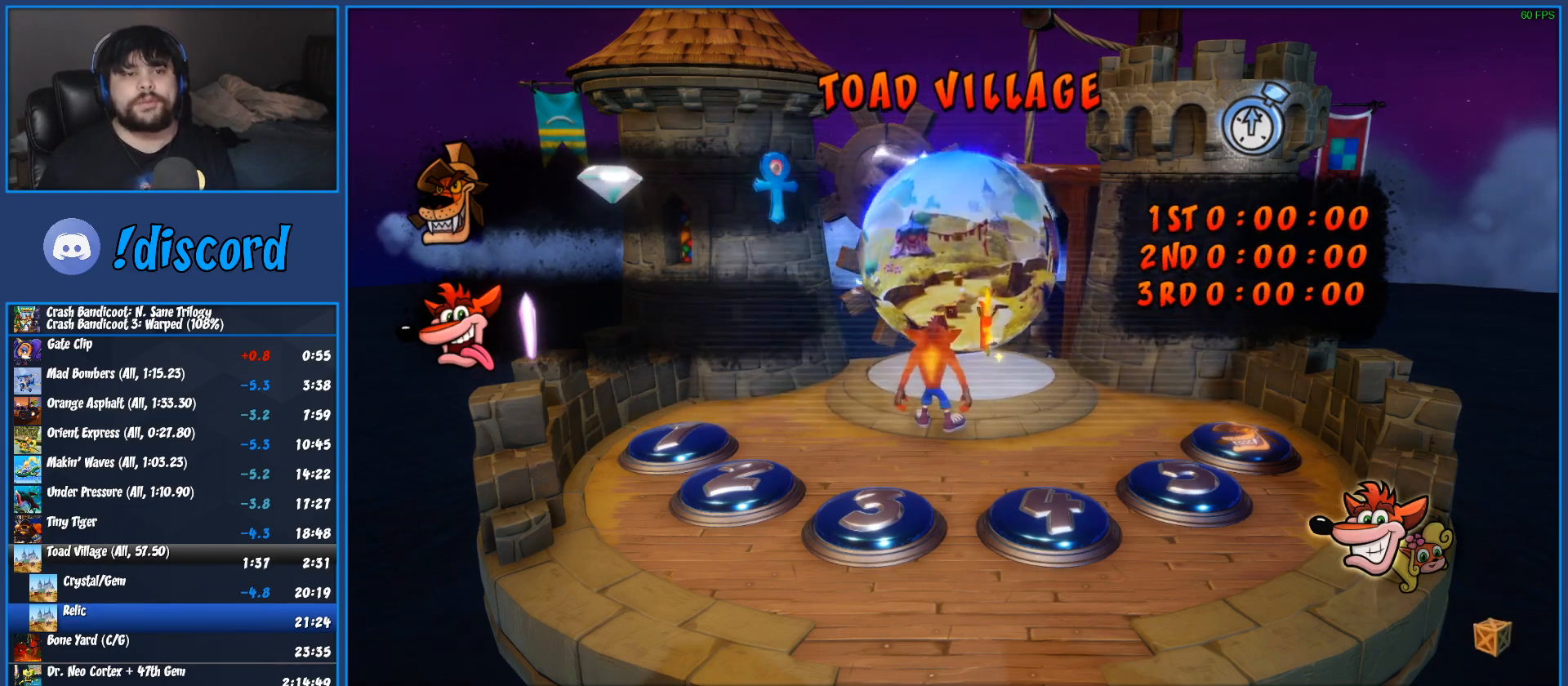
{"buttons": [], "left_stick": "center", "events": [[17, "TRIANGLE", "down"], [100, "TRIANGLE", "up"], [183, "TRIANGLE", "down"], [300, "TRIANGLE", "up"], [317, "left_stick", "center"], [367, "TRIANGLE", "down"], [467, "TRIANGLE", "up"]]}
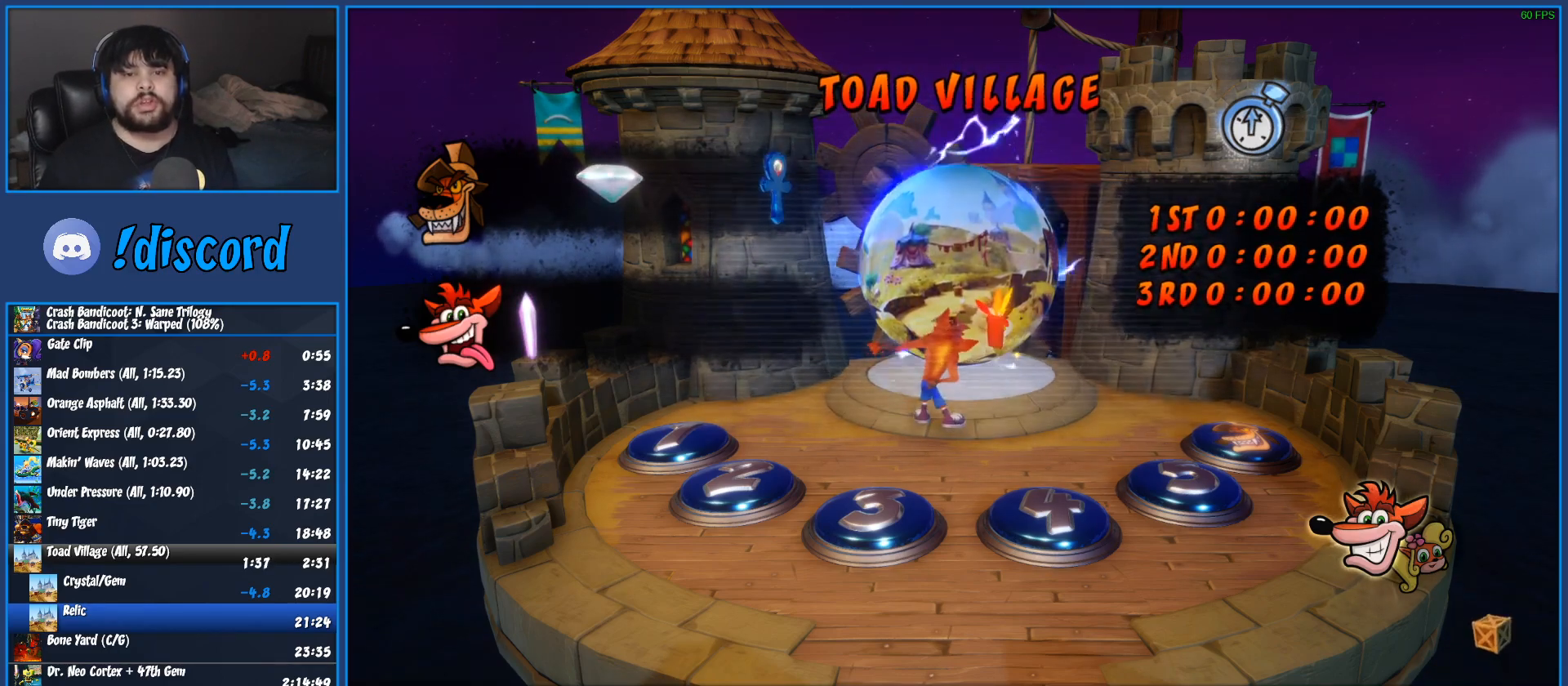
{"buttons": ["TRIANGLE"], "left_stick": "up-right", "events": [[50, "TRIANGLE", "down"], [83, "left_stick", "up-right"], [167, "TRIANGLE", "up"], [217, "TRIANGLE", "down"], [333, "TRIANGLE", "up"], [400, "TRIANGLE", "down"]]}
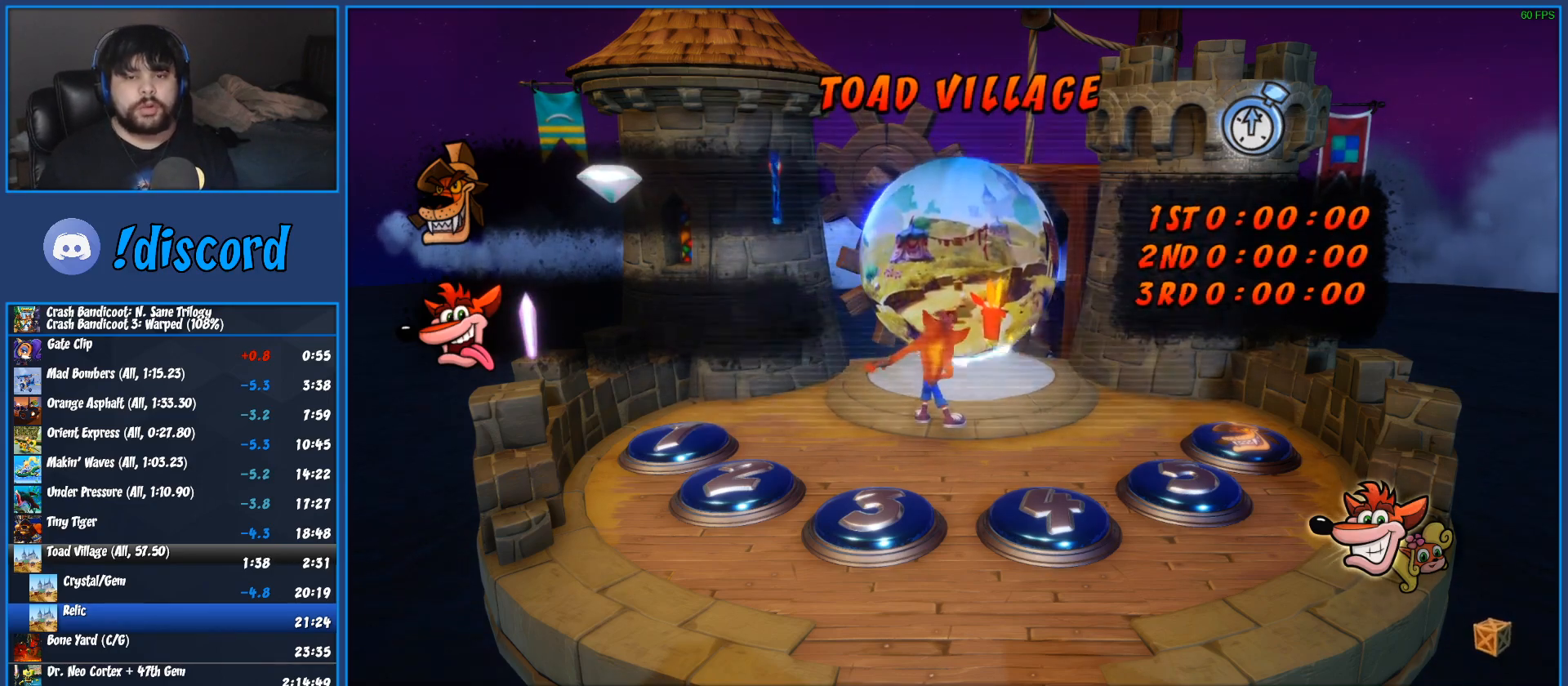
{"buttons": ["TRIANGLE"], "left_stick": "up-right", "events": [[17, "TRIANGLE", "up"], [67, "TRIANGLE", "down"], [200, "TRIANGLE", "up"], [250, "TRIANGLE", "down"], [383, "TRIANGLE", "up"], [433, "TRIANGLE", "down"]]}
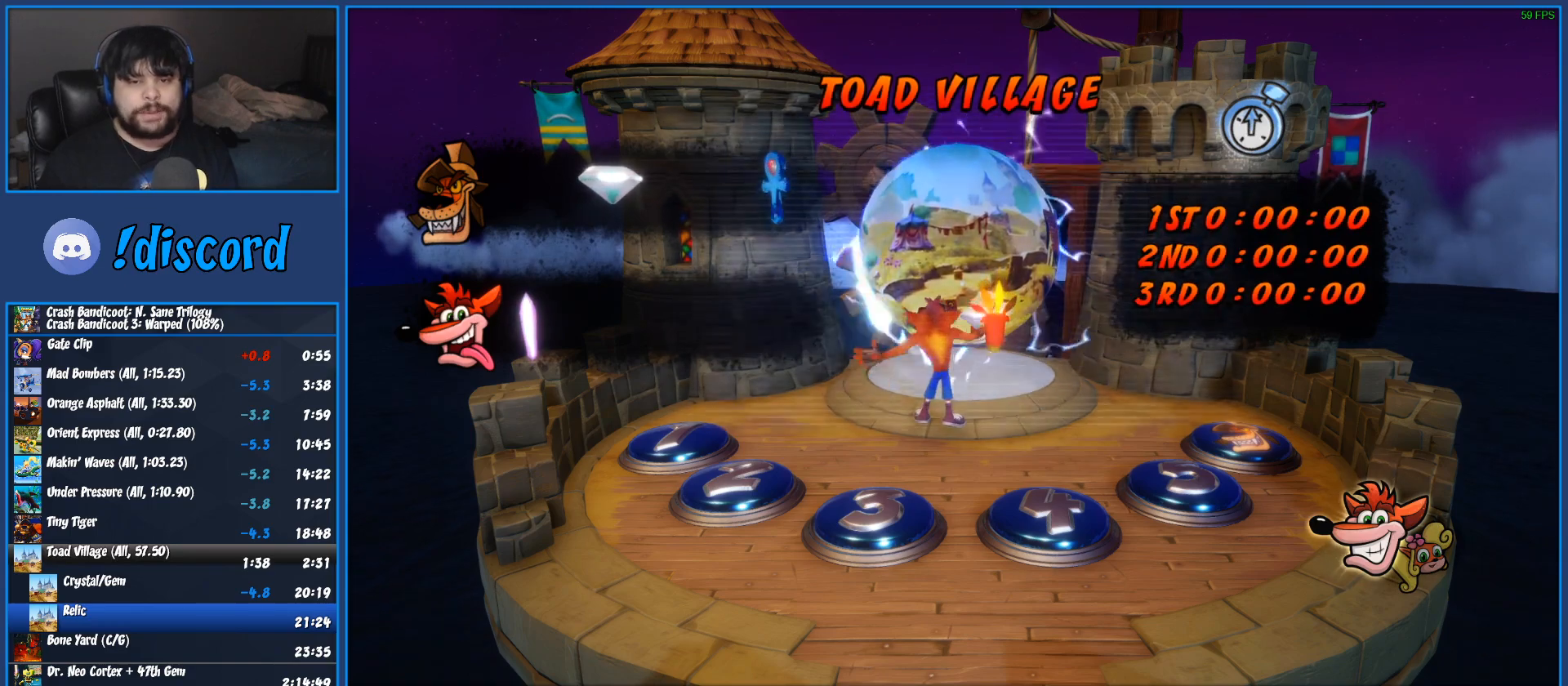
{"buttons": ["TRIANGLE"], "left_stick": "up-right", "events": [[50, "TRIANGLE", "up"], [117, "TRIANGLE", "down"], [233, "TRIANGLE", "up"], [283, "TRIANGLE", "down"], [417, "TRIANGLE", "up"], [483, "TRIANGLE", "down"]]}
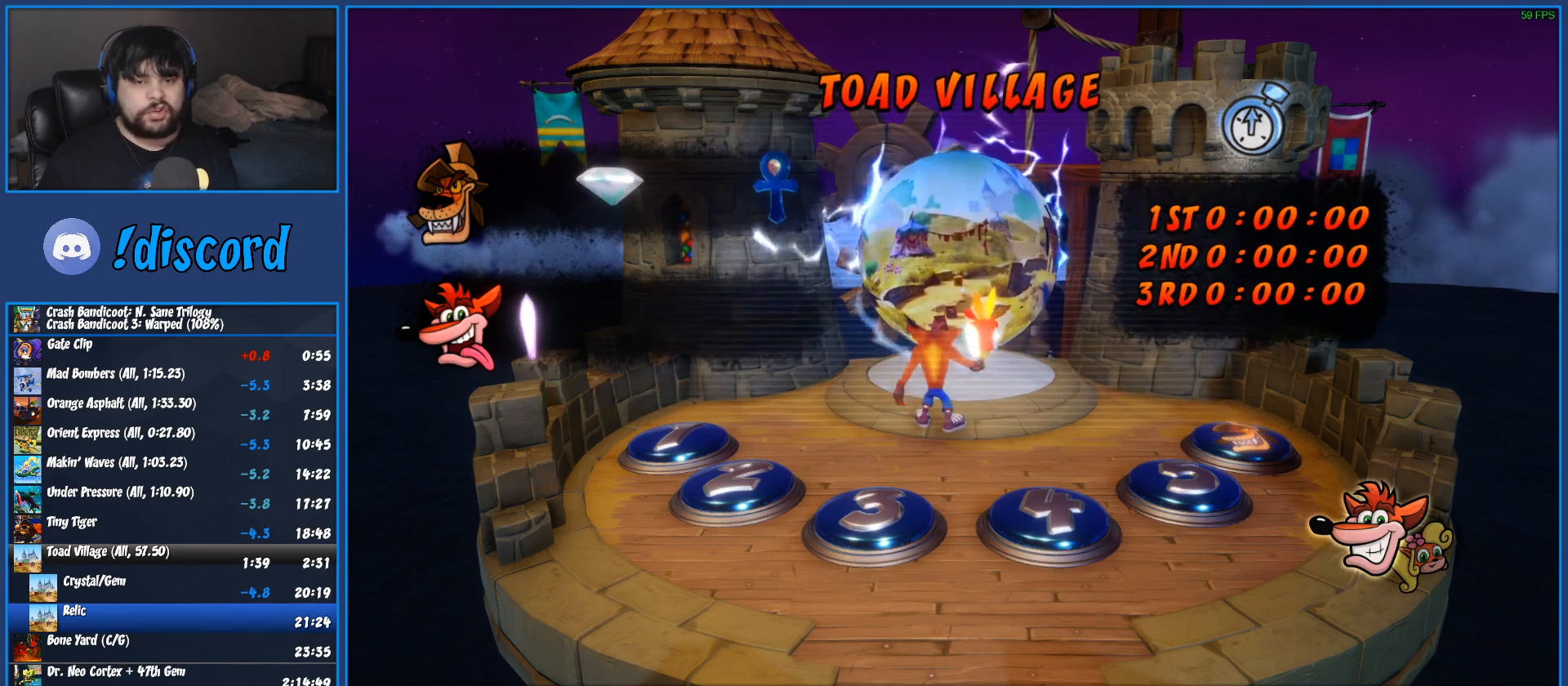
{"buttons": [], "left_stick": "up-right", "events": [[100, "TRIANGLE", "up"], [183, "TRIANGLE", "down"], [317, "TRIANGLE", "up"], [383, "TRIANGLE", "down"], [467, "TRIANGLE", "up"]]}
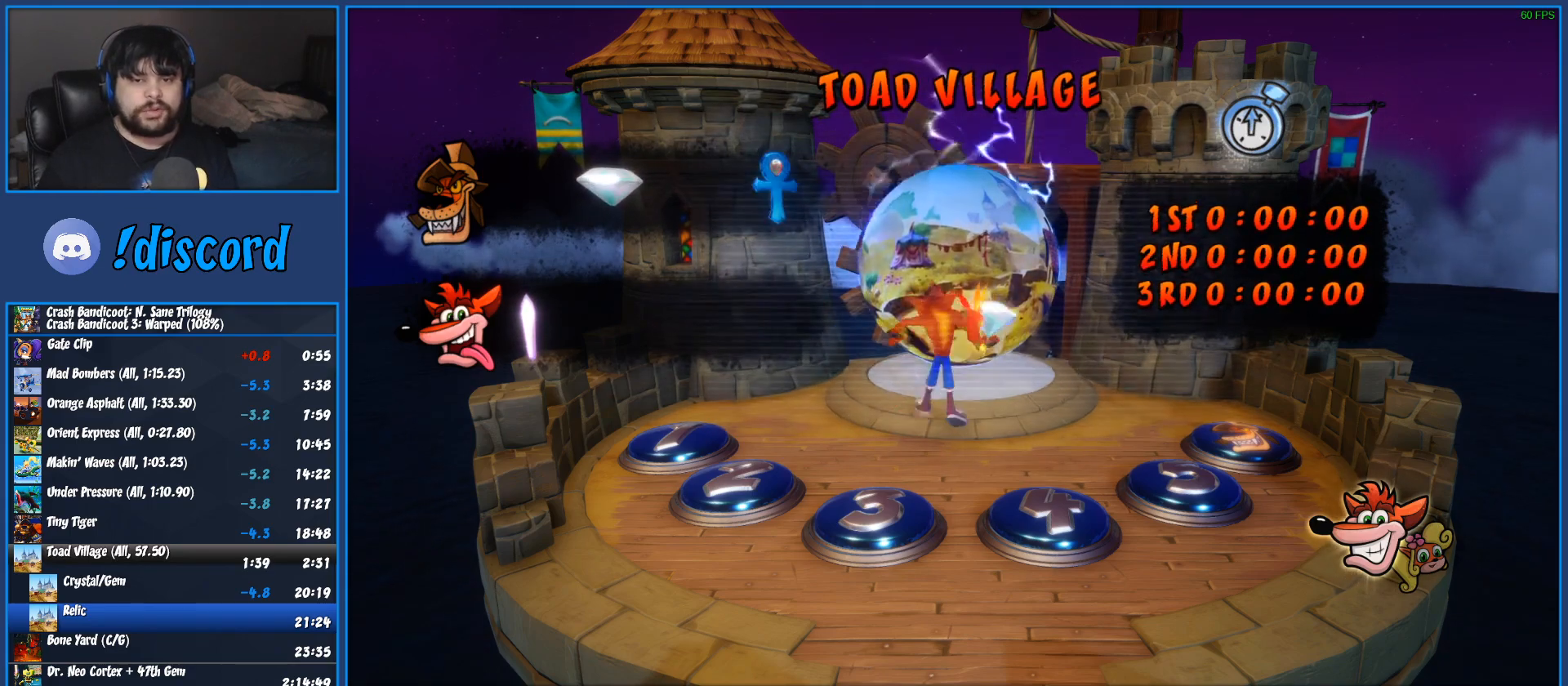
{"buttons": ["TRIANGLE"], "left_stick": "up-right", "events": [[50, "TRIANGLE", "down"], [167, "TRIANGLE", "up"], [233, "TRIANGLE", "down"], [350, "TRIANGLE", "up"], [417, "TRIANGLE", "down"]]}
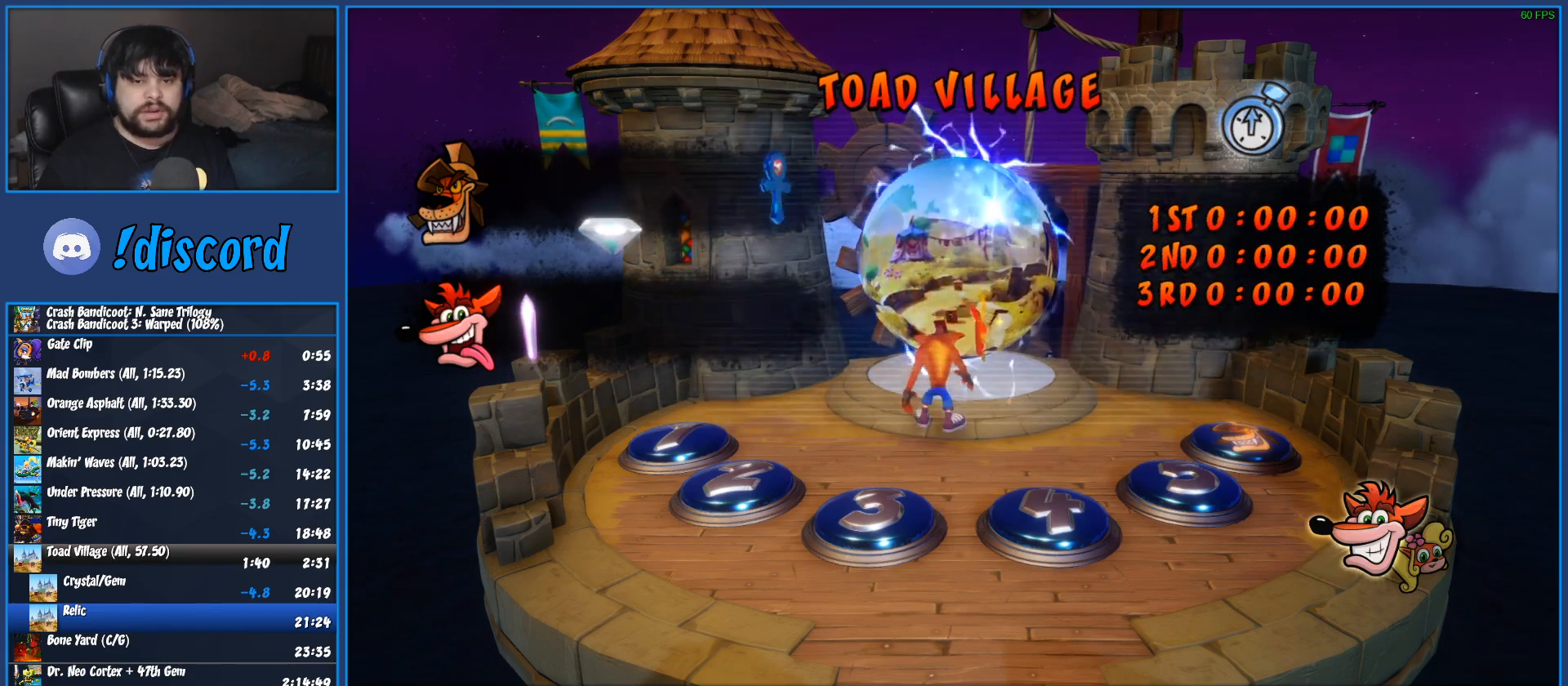
{"buttons": [], "left_stick": "up-right", "events": [[33, "TRIANGLE", "up"], [117, "TRIANGLE", "down"], [233, "TRIANGLE", "up"], [333, "TRIANGLE", "down"], [467, "TRIANGLE", "up"]]}
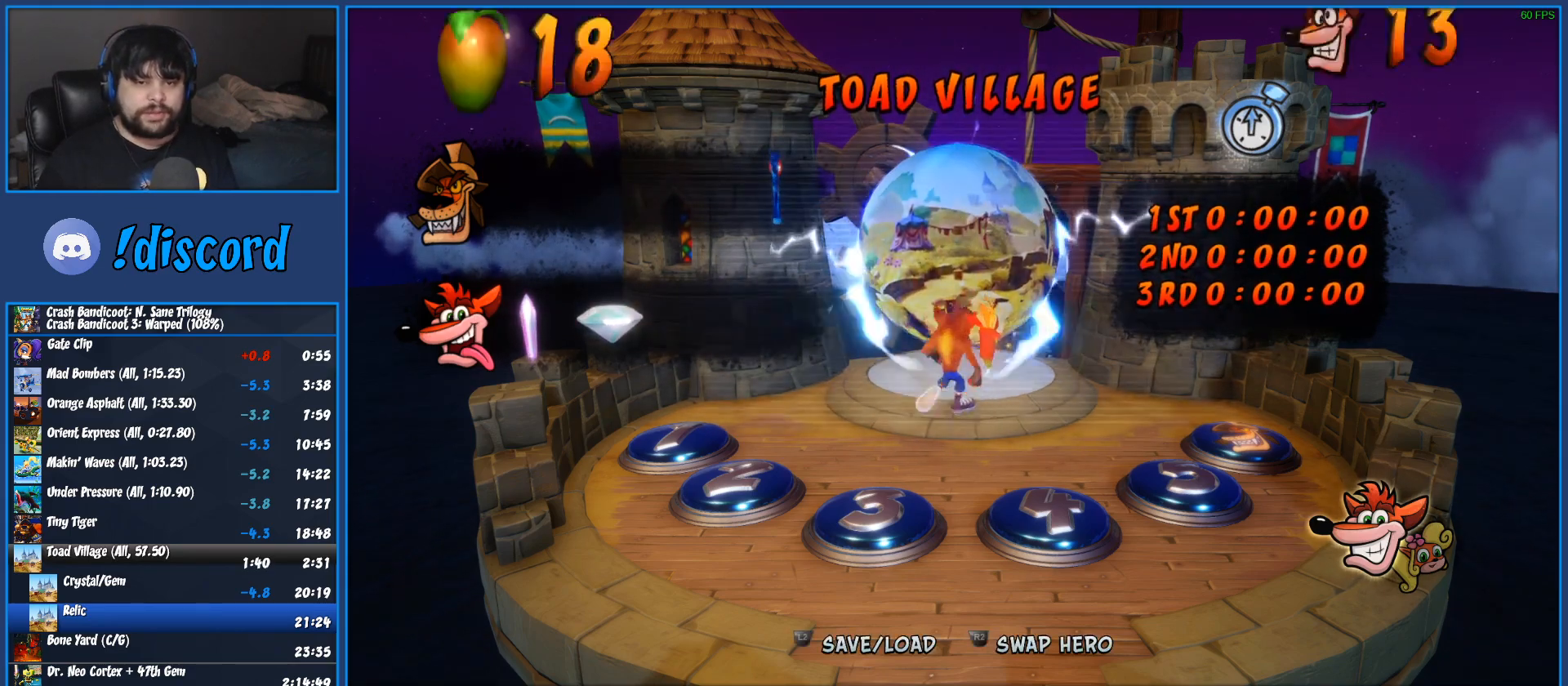
{"buttons": ["TRIANGLE"], "left_stick": "center", "events": [[33, "TRIANGLE", "down"], [167, "TRIANGLE", "up"], [233, "TRIANGLE", "down"], [350, "TRIANGLE", "up"], [433, "TRIANGLE", "down"], [433, "left_stick", "center"]]}
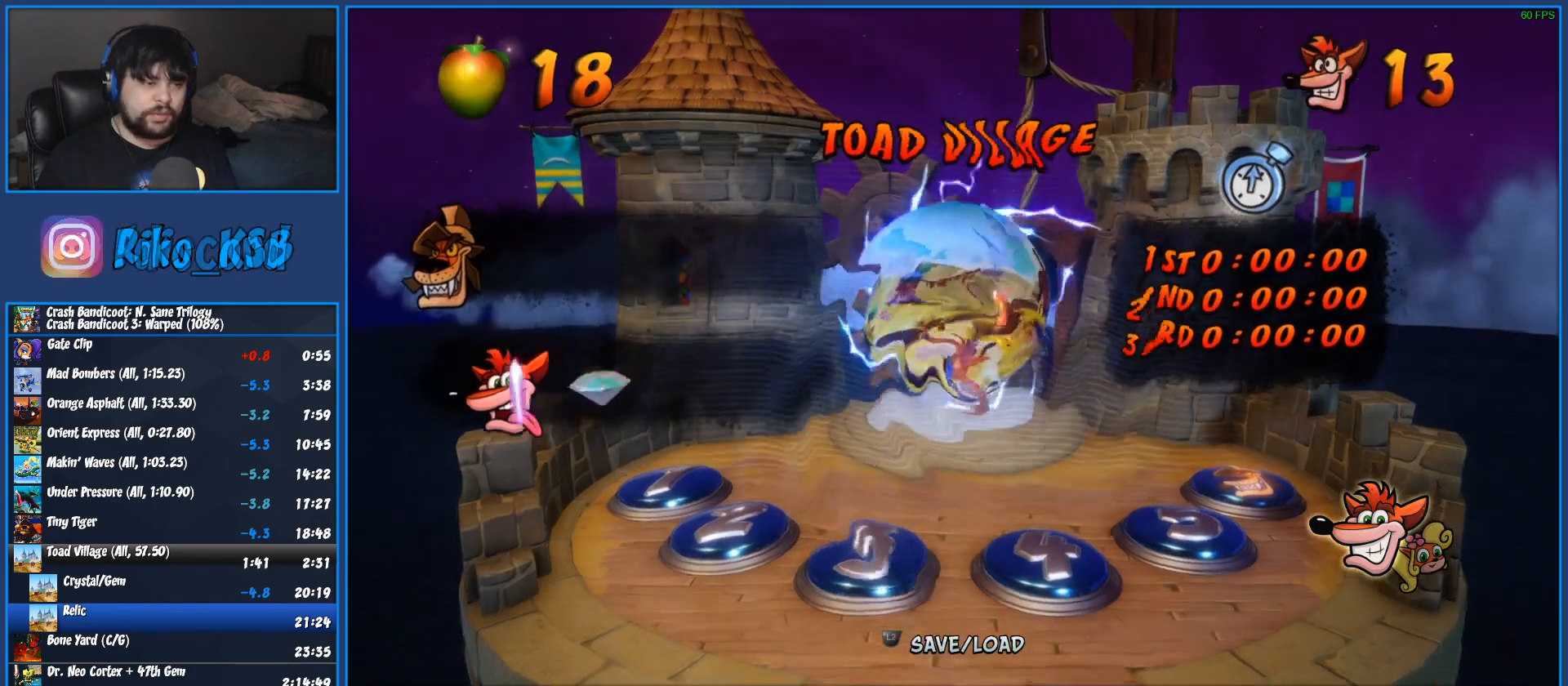
{"buttons": ["TRIANGLE"], "left_stick": "center", "events": [[67, "TRIANGLE", "up"], [100, "TRIANGLE", "down"], [217, "TRIANGLE", "up"], [267, "TRIANGLE", "down"], [383, "TRIANGLE", "up"], [450, "TRIANGLE", "down"]]}
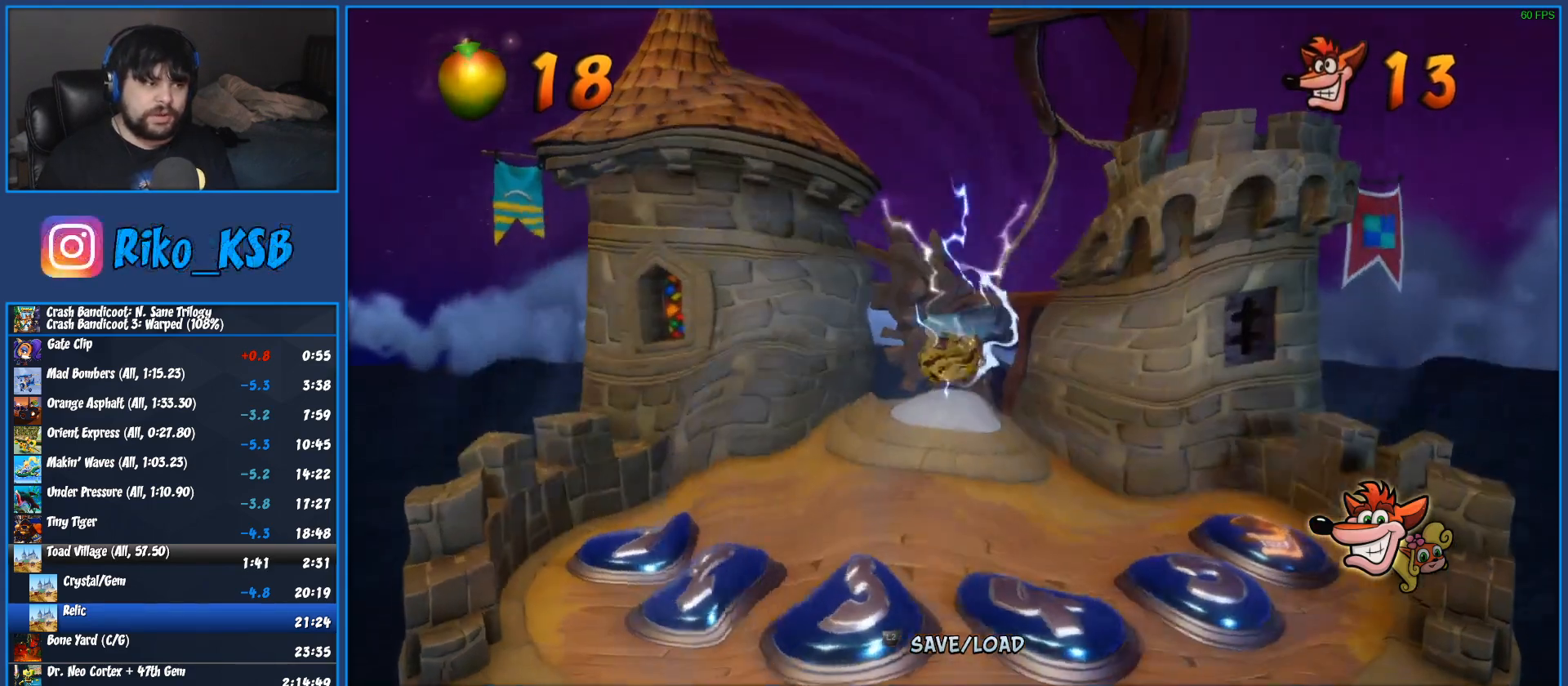
{"buttons": [], "left_stick": "center", "events": [[83, "TRIANGLE", "up"], [150, "TRIANGLE", "down"], [250, "TRIANGLE", "up"], [317, "TRIANGLE", "down"], [433, "TRIANGLE", "up"]]}
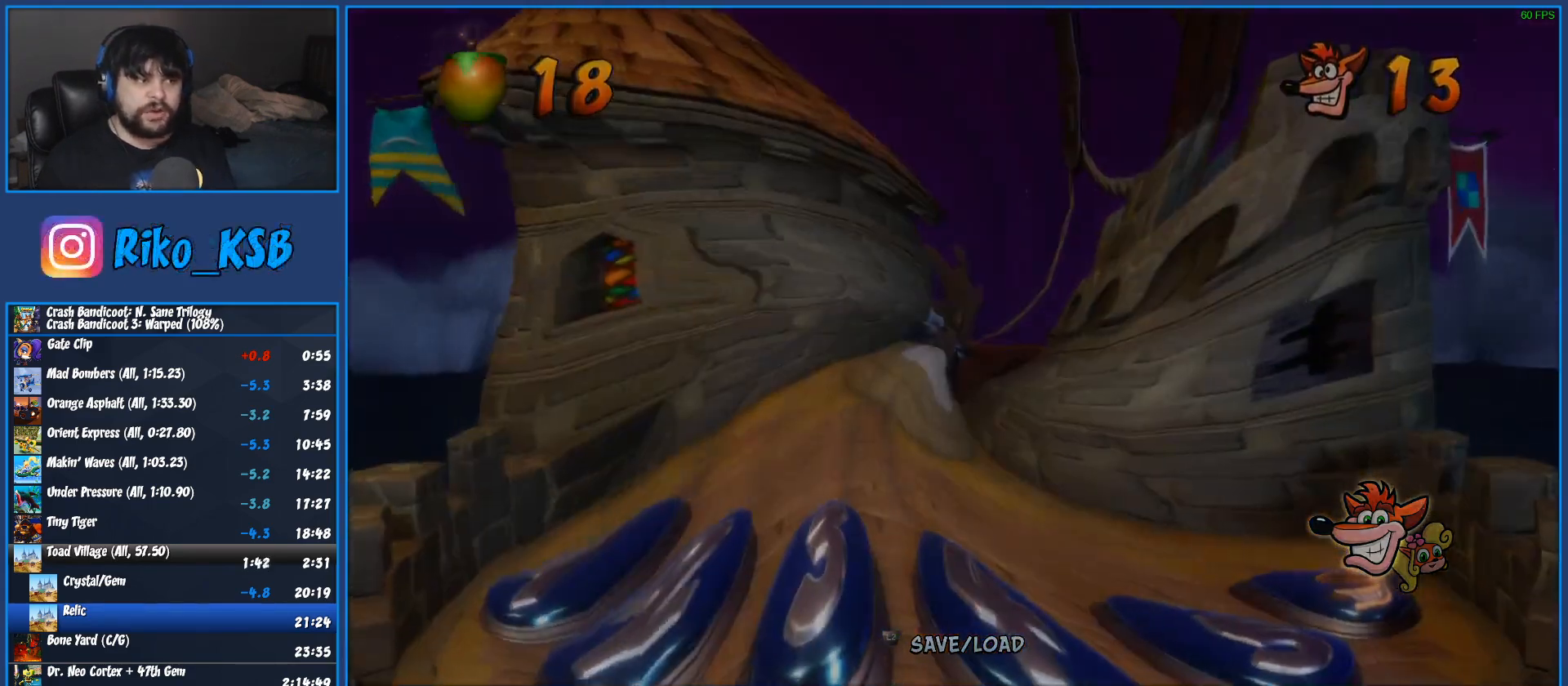
{"buttons": [], "left_stick": "center", "events": [[17, "TRIANGLE", "down"], [117, "TRIANGLE", "up"], [200, "TRIANGLE", "down"], [317, "TRIANGLE", "up"], [383, "TRIANGLE", "down"], [483, "TRIANGLE", "up"]]}
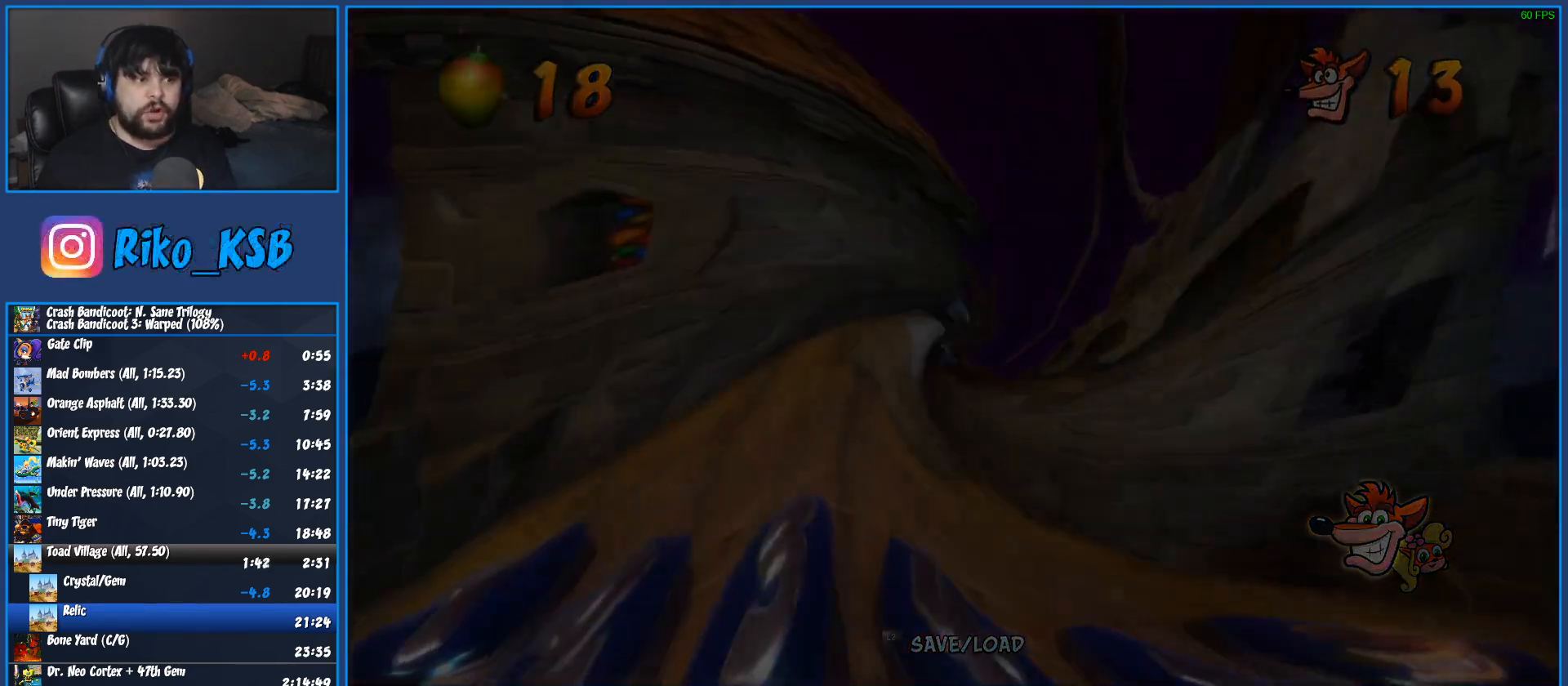
{"buttons": [], "left_stick": "center", "events": [[50, "TRIANGLE", "down"], [133, "TRIANGLE", "up"], [217, "TRIANGLE", "down"], [317, "TRIANGLE", "up"], [367, "TRIANGLE", "down"], [467, "TRIANGLE", "up"]]}
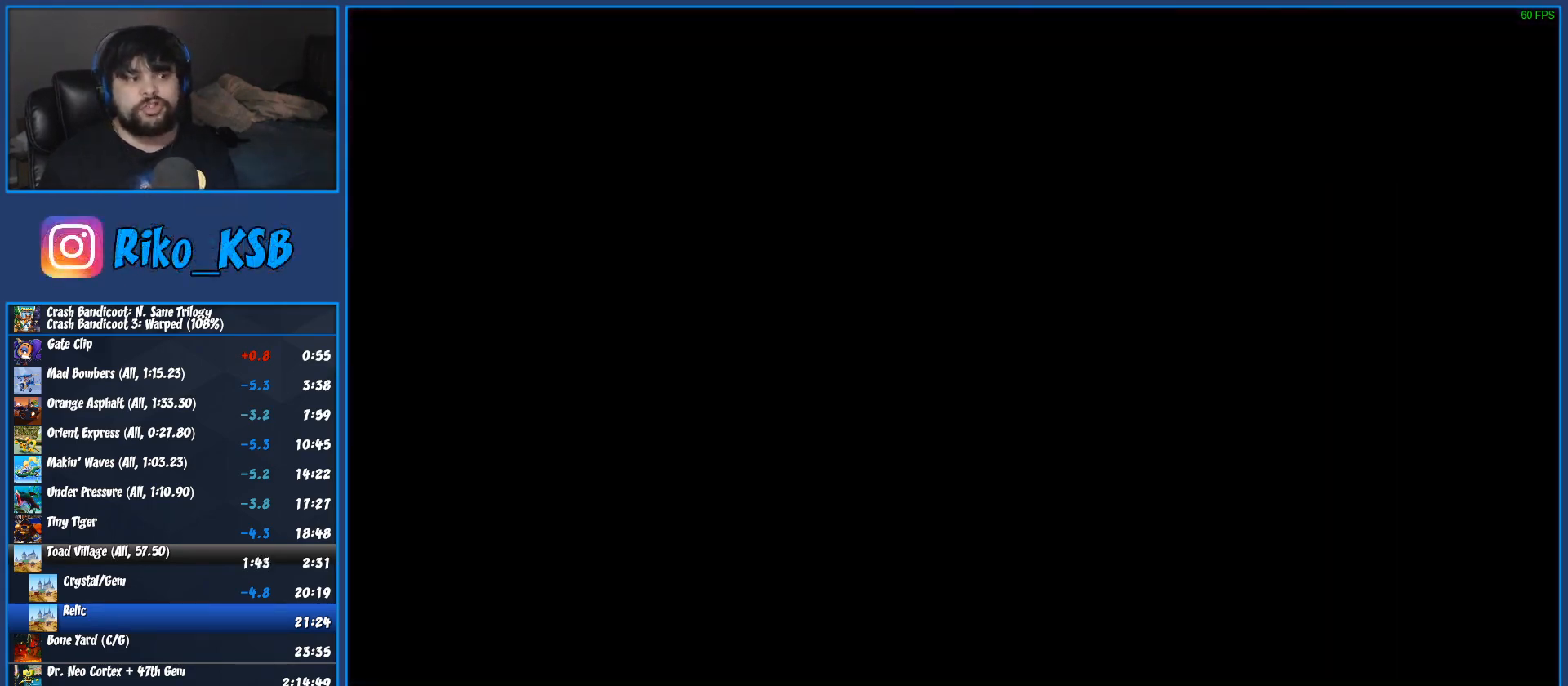
{"buttons": ["TRIANGLE"], "left_stick": "center", "events": [[17, "TRIANGLE", "down"], [100, "TRIANGLE", "up"], [167, "TRIANGLE", "down"], [267, "TRIANGLE", "up"], [317, "TRIANGLE", "down"], [433, "TRIANGLE", "up"], [500, "TRIANGLE", "down"]]}
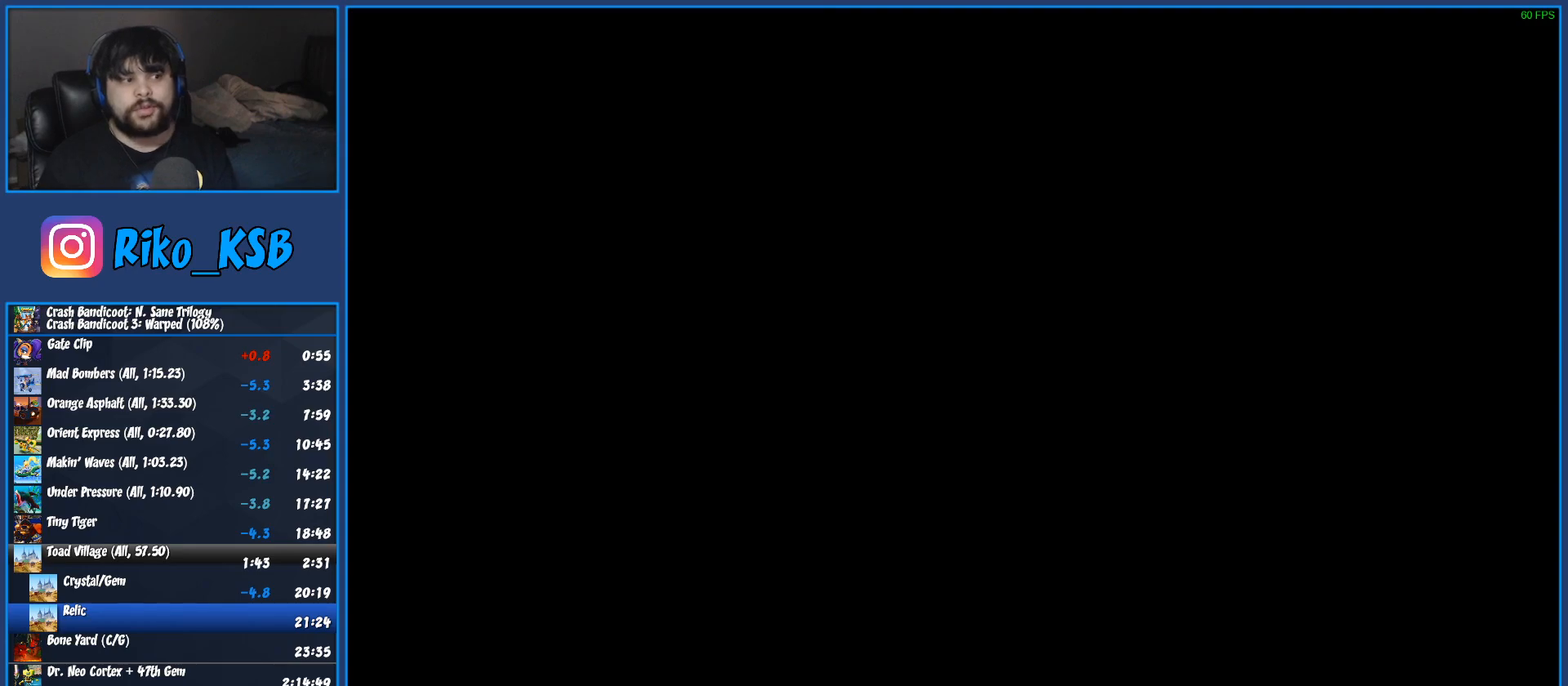
{"buttons": [], "left_stick": "center", "events": [[117, "TRIANGLE", "up"], [200, "TRIANGLE", "down"], [317, "TRIANGLE", "up"], [383, "TRIANGLE", "down"], [500, "TRIANGLE", "up"]]}
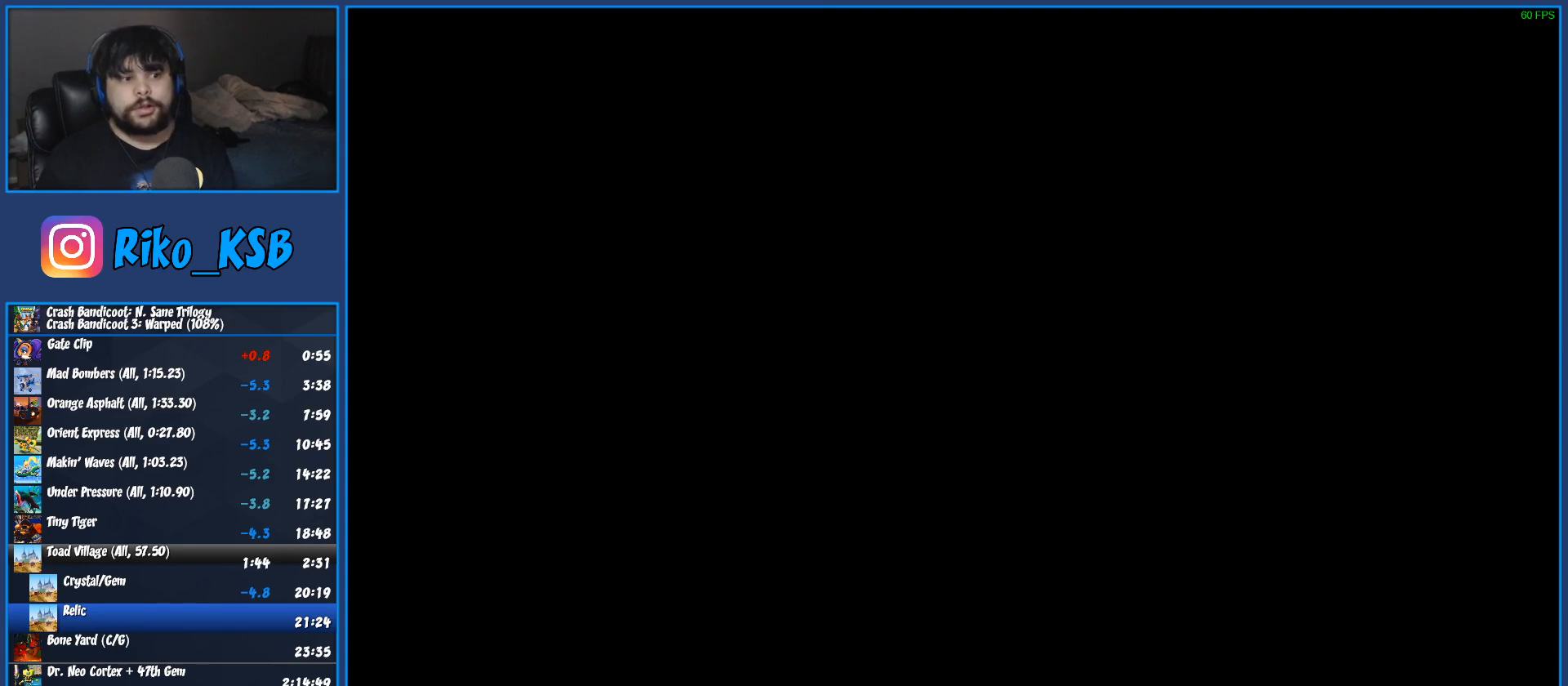
{"buttons": [], "left_stick": "center", "events": [[67, "TRIANGLE", "down"], [350, "TRIANGLE", "up"], [400, "TRIANGLE", "down"], [483, "TRIANGLE", "up"]]}
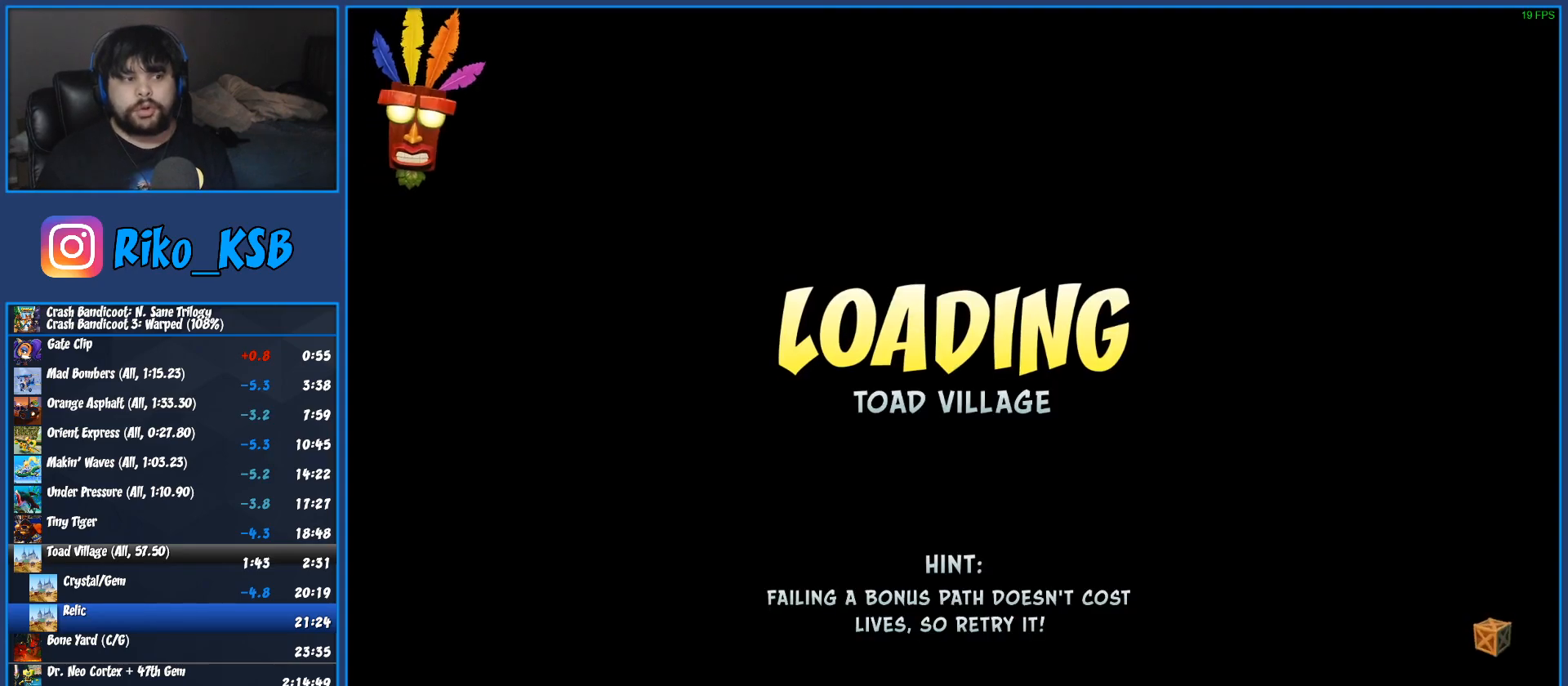
{"buttons": ["TRIANGLE"], "left_stick": "center", "events": [[50, "TRIANGLE", "down"], [150, "TRIANGLE", "up"], [217, "TRIANGLE", "down"], [300, "TRIANGLE", "up"], [400, "TRIANGLE", "down"]]}
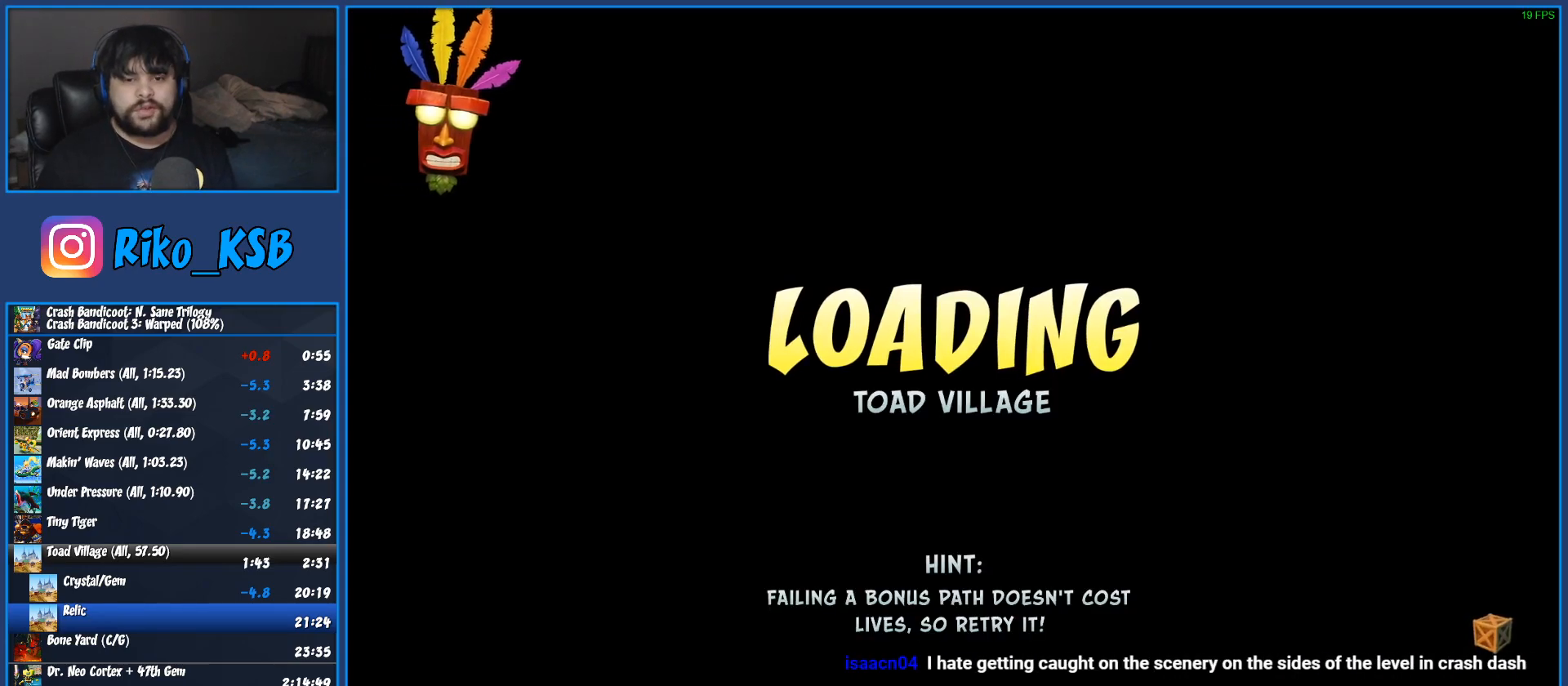
{"buttons": ["TRIANGLE"], "left_stick": "center", "events": [[17, "TRIANGLE", "up"], [83, "TRIANGLE", "down"], [217, "TRIANGLE", "up"], [300, "TRIANGLE", "down"], [450, "TRIANGLE", "up"], [500, "TRIANGLE", "down"]]}